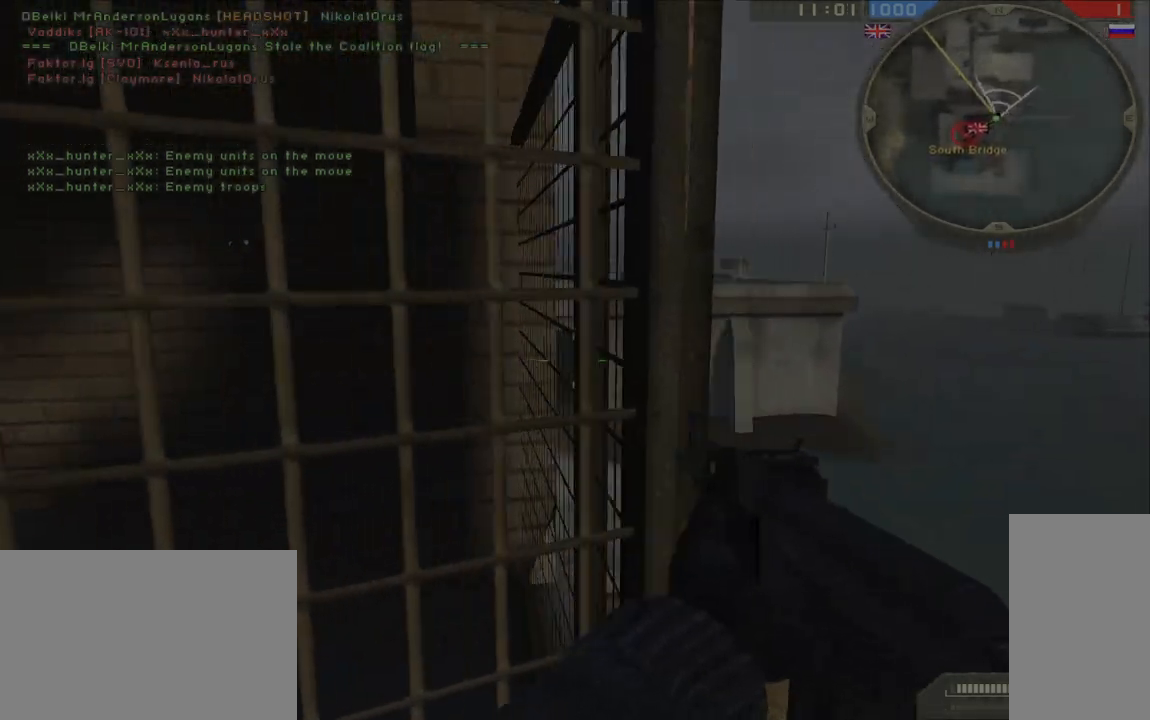
Gameplay with keyboard and mouse; each line is a JSON object with the keys and mouse buttons held at the frame after it. "events" lists presses ("down") and releases ("up") of "a", "ctrl", "d", "e", "f", "q", "r", "s", "shift", "space", "tab", "w", "mouse_left", "mouse_wheel", "mouse_right" and "mouse_mb5" between this image and that frame as [ms after this image, input, new state], when the widget could be followed in between. "mouse_left", "mouse_wheel", "mouse_right", "mouse_mb5" = the "left", "wheel", "right", "mb5" buttons of the "mouse" list. No other keys are recorded. "wheel" means that the mouse wheel is clicked or scrolled. Mouse movement is not recorded. Not read: other_keys.
{"keys": ["shift", "w"], "mouse": ["mb5"], "events": [[117, "a", "down"], [367, "w", "down"], [433, "a", "up"], [450, "mouse_mb5", "down"], [450, "shift", "down"]]}
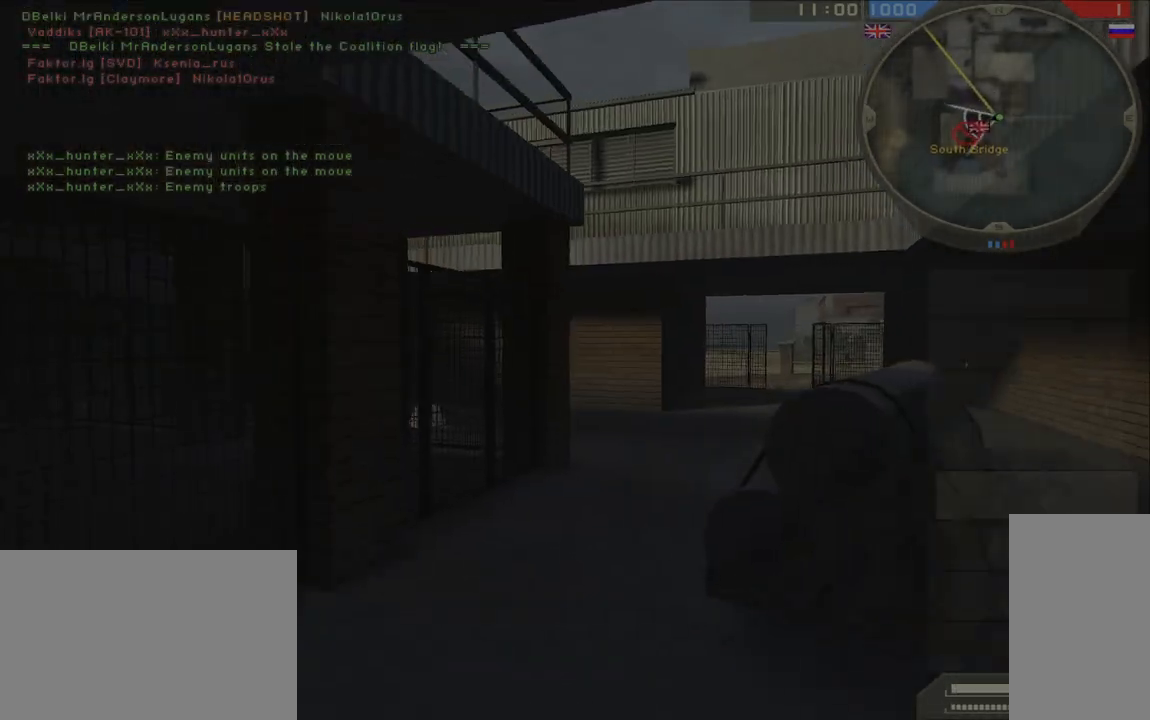
{"keys": ["d"], "mouse": [], "events": [[33, "mouse_mb5", "up"], [317, "shift", "up"], [333, "w", "up"], [383, "d", "down"]]}
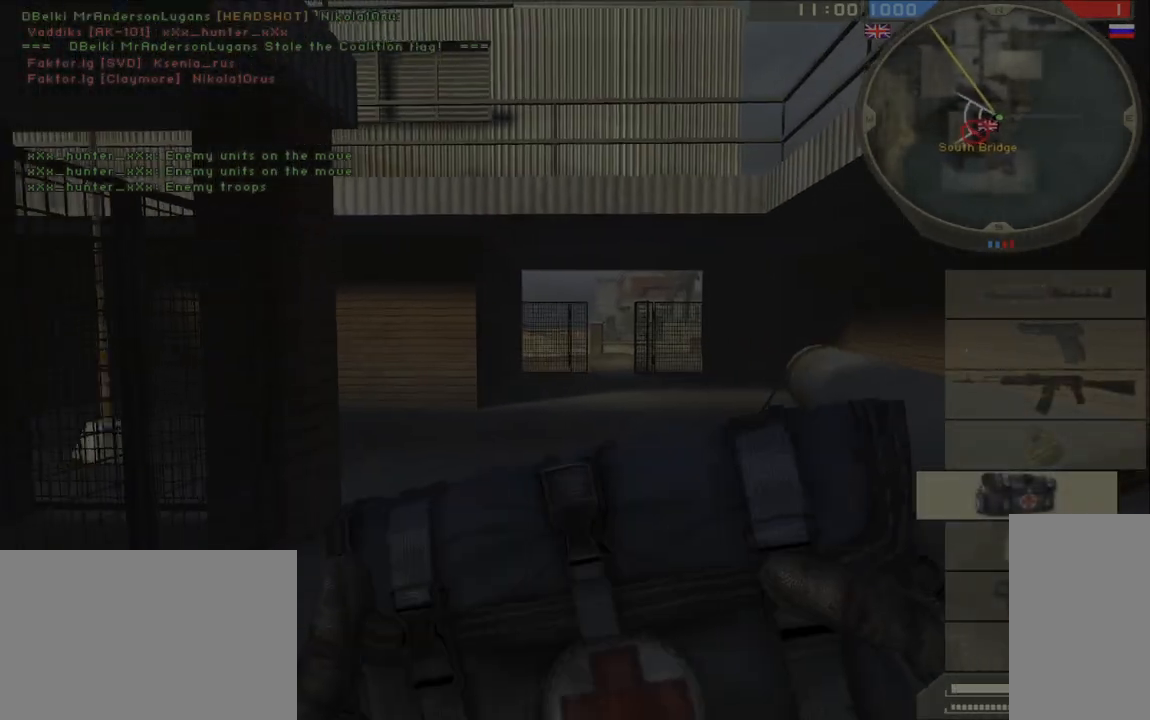
{"keys": ["d"], "mouse": [], "events": [[350, "s", "down"], [483, "s", "up"]]}
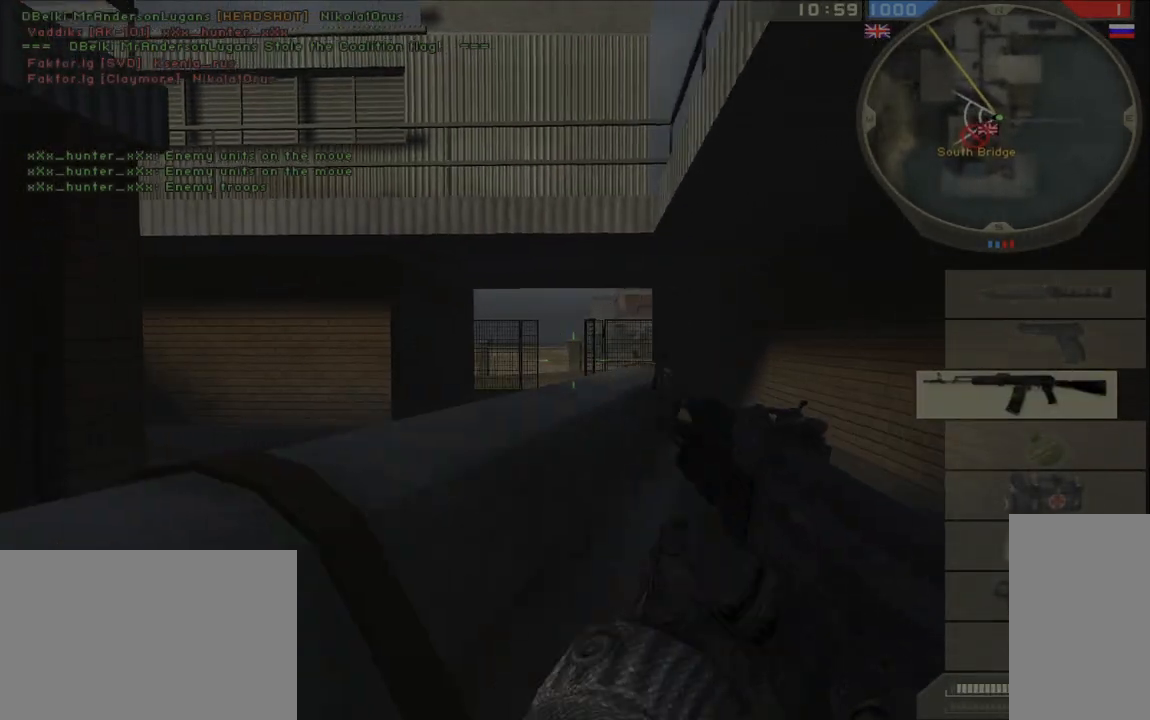
{"keys": ["shift", "w"], "mouse": [], "events": [[133, "shift", "down"], [167, "w", "down"], [200, "d", "up"]]}
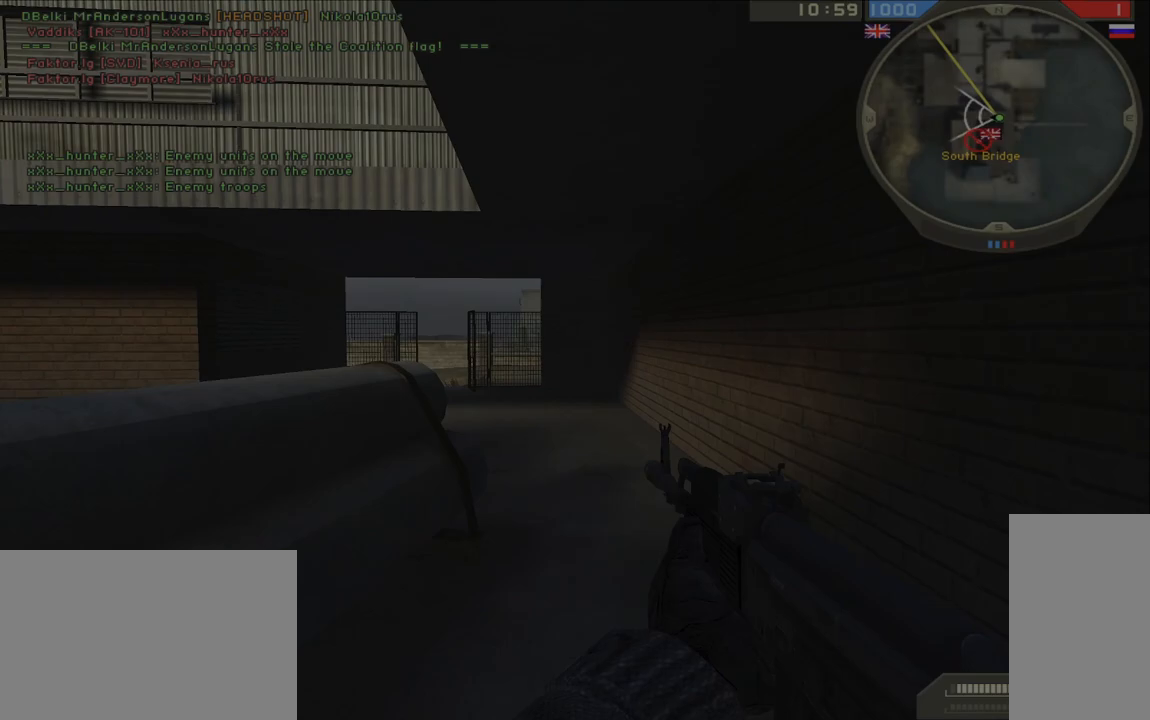
{"keys": ["d", "w"], "mouse": [], "events": [[267, "d", "down"], [267, "shift", "up"]]}
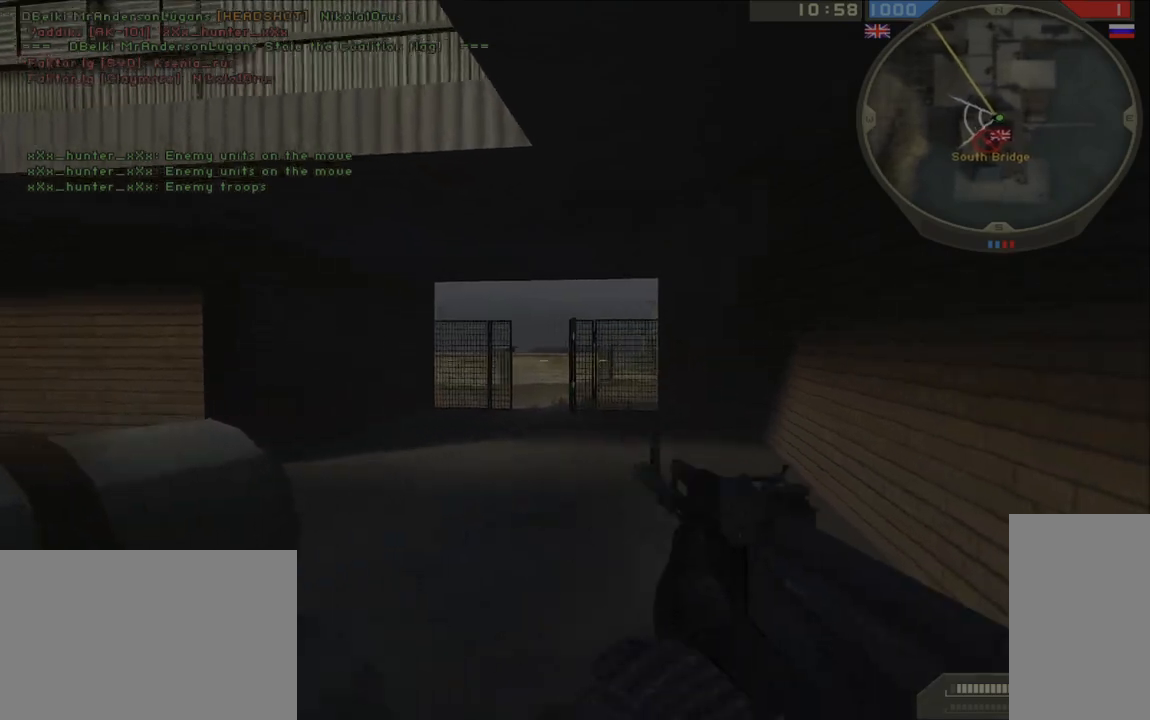
{"keys": ["shift", "w"], "mouse": [], "events": [[33, "shift", "down"], [67, "d", "up"]]}
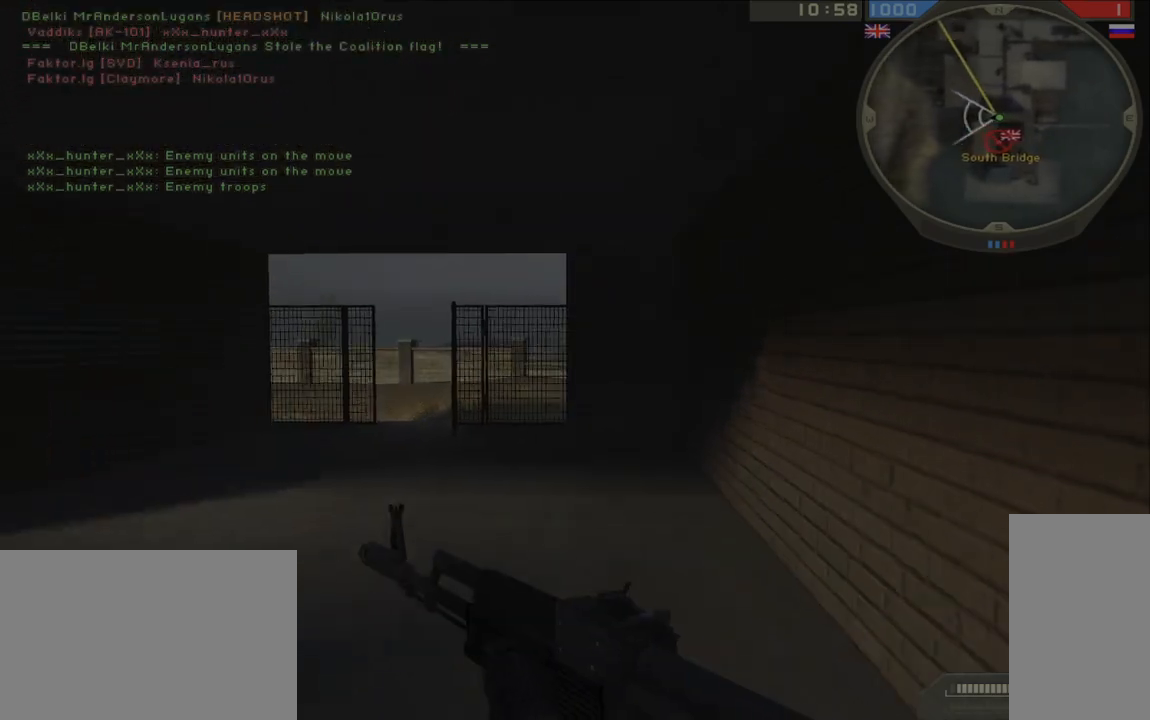
{"keys": ["w"], "mouse": [], "events": [[283, "space", "down"], [350, "space", "up"], [383, "shift", "up"]]}
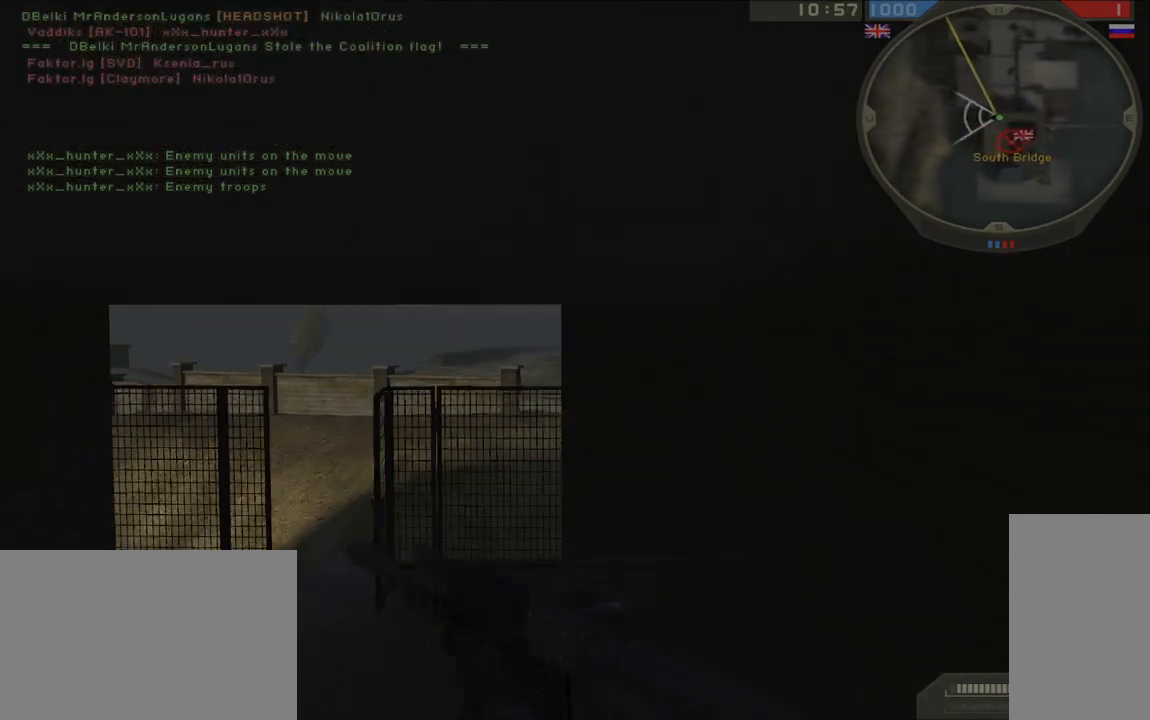
{"keys": ["d"], "mouse": [], "events": [[67, "w", "up"], [83, "d", "down"], [267, "s", "down"], [383, "s", "up"]]}
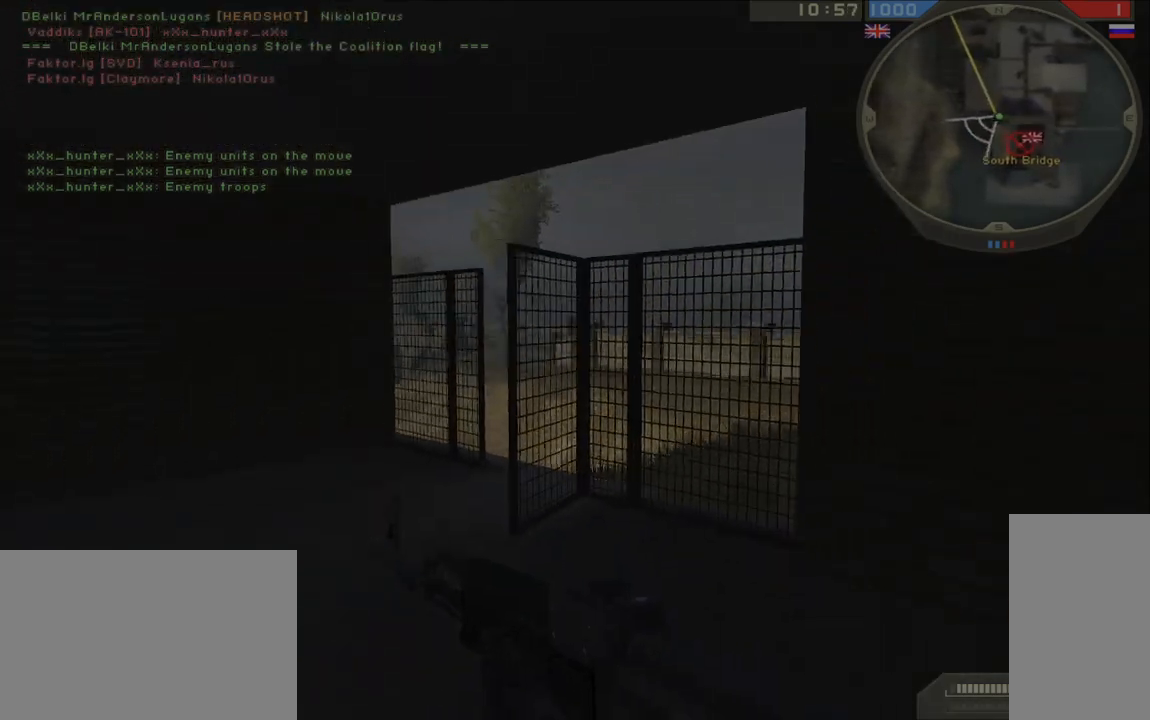
{"keys": ["d"], "mouse": [], "events": [[67, "w", "down"], [383, "w", "up"]]}
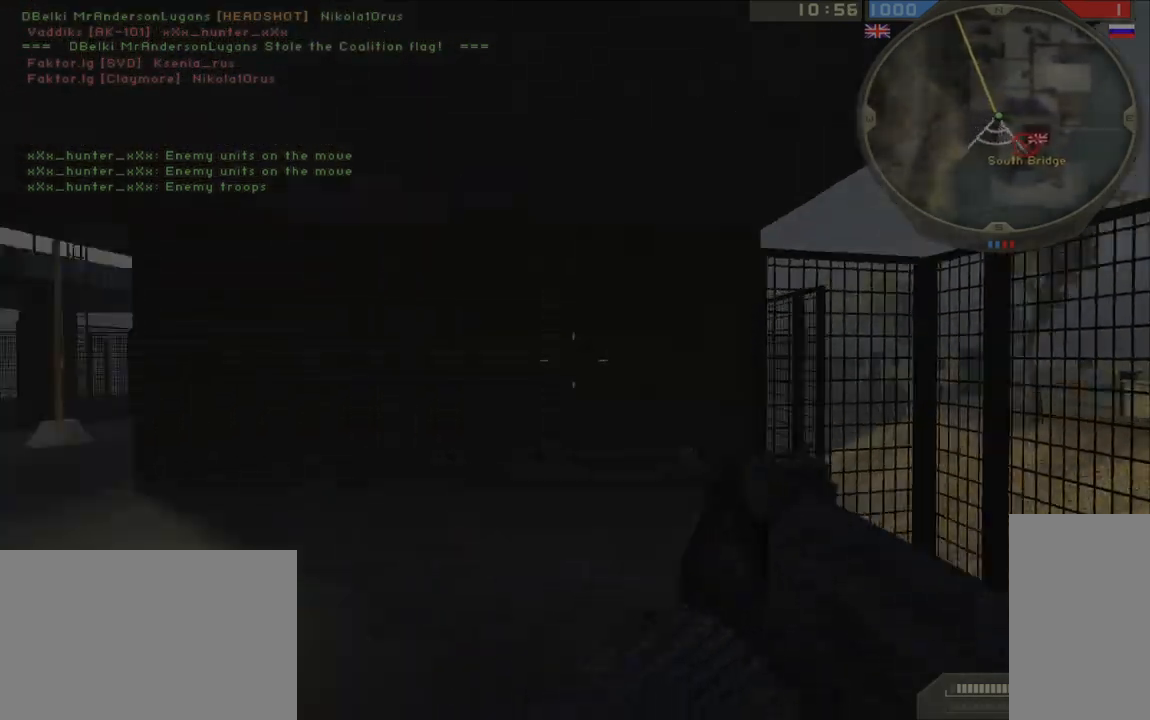
{"keys": ["a", "w"], "mouse": [], "events": [[67, "d", "up"], [100, "a", "down"], [183, "w", "down"]]}
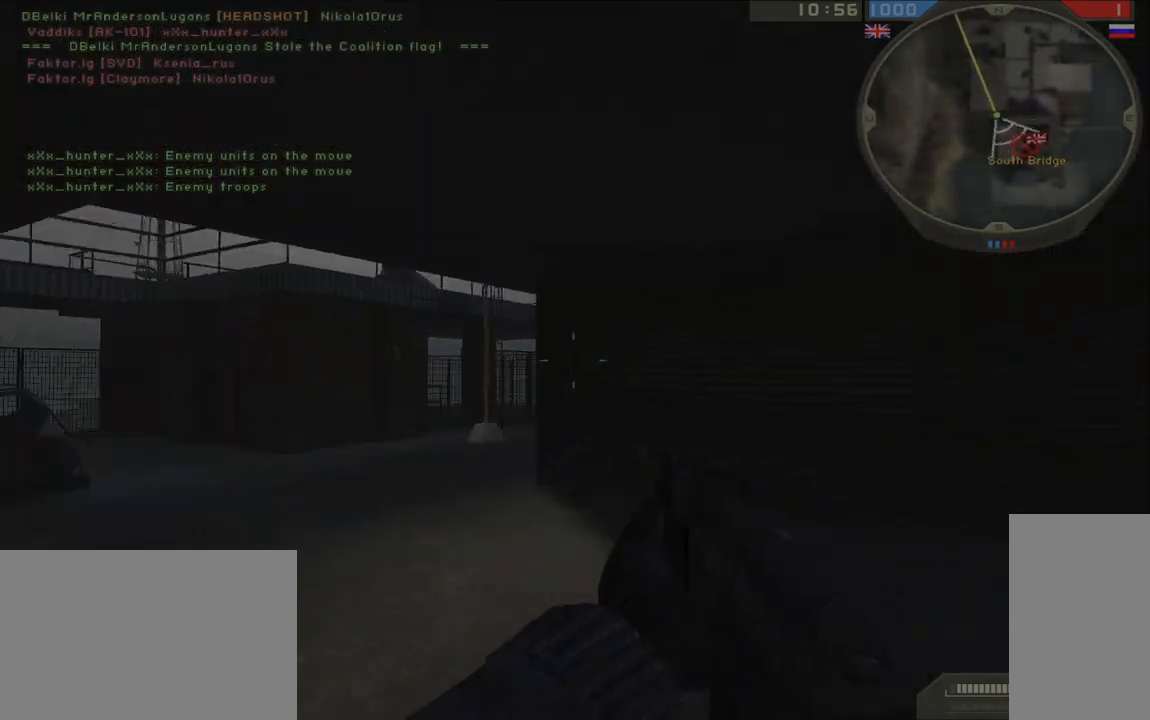
{"keys": ["a", "w"], "mouse": [], "events": [[283, "w", "up"], [467, "w", "down"]]}
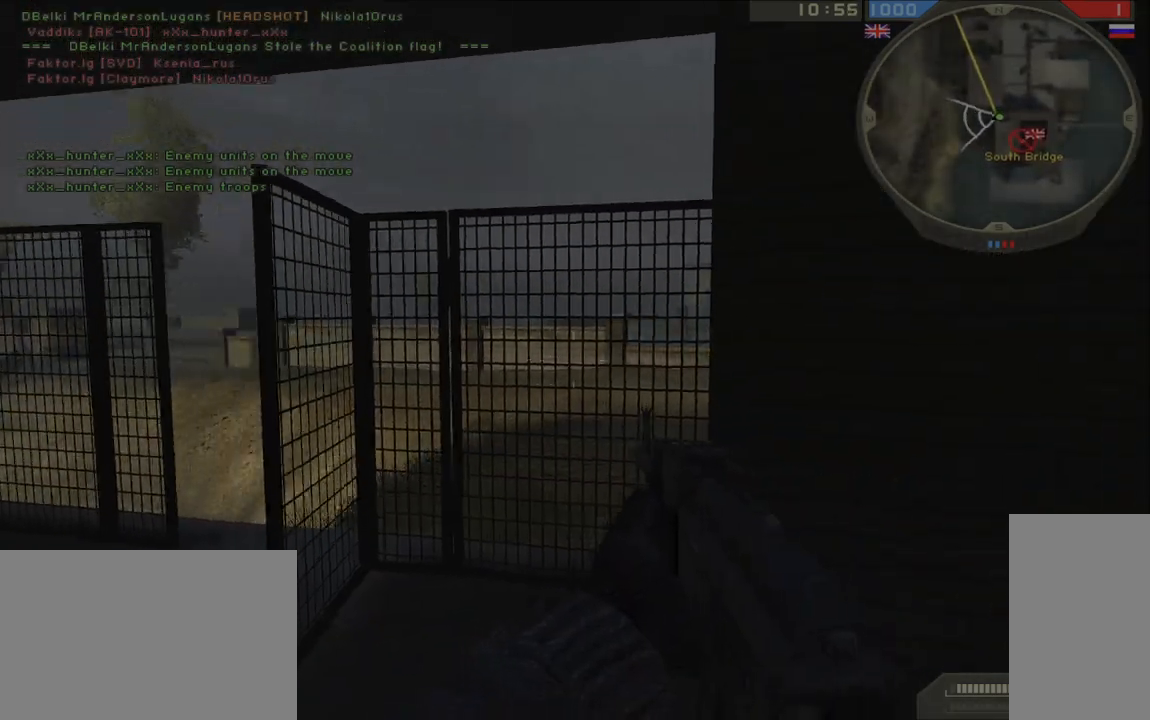
{"keys": ["a"], "mouse": [], "events": [[167, "w", "up"]]}
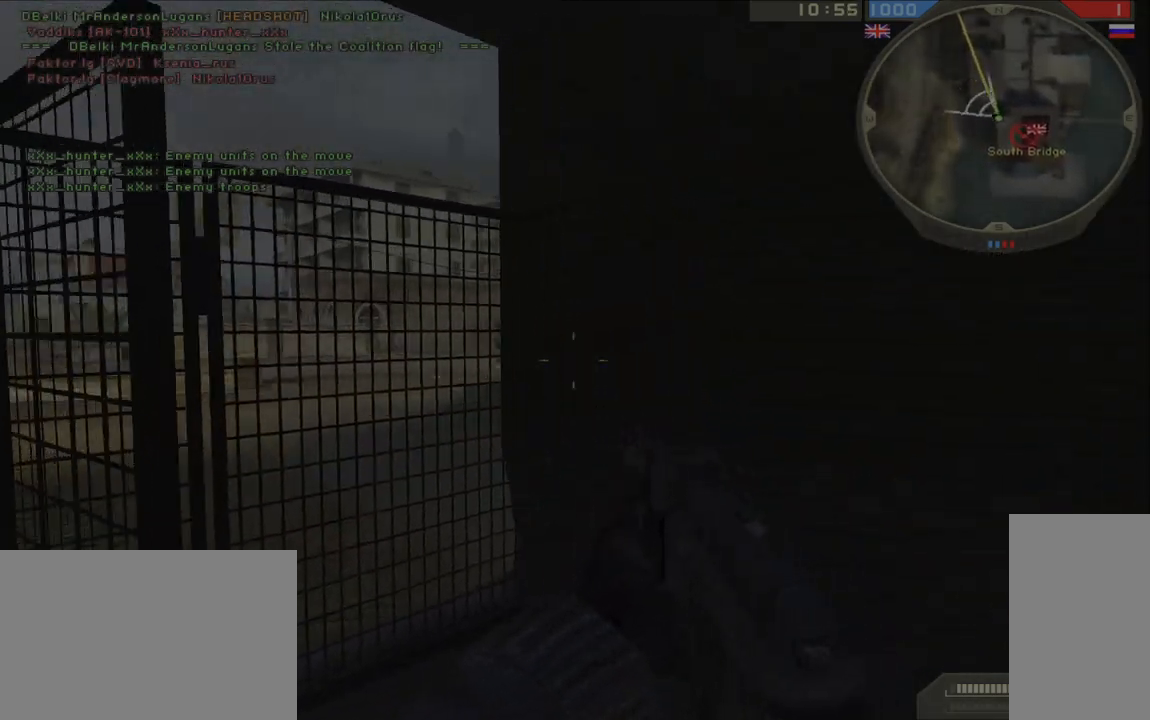
{"keys": ["a", "w"], "mouse": [], "events": [[133, "w", "down"], [383, "w", "up"], [450, "w", "down"]]}
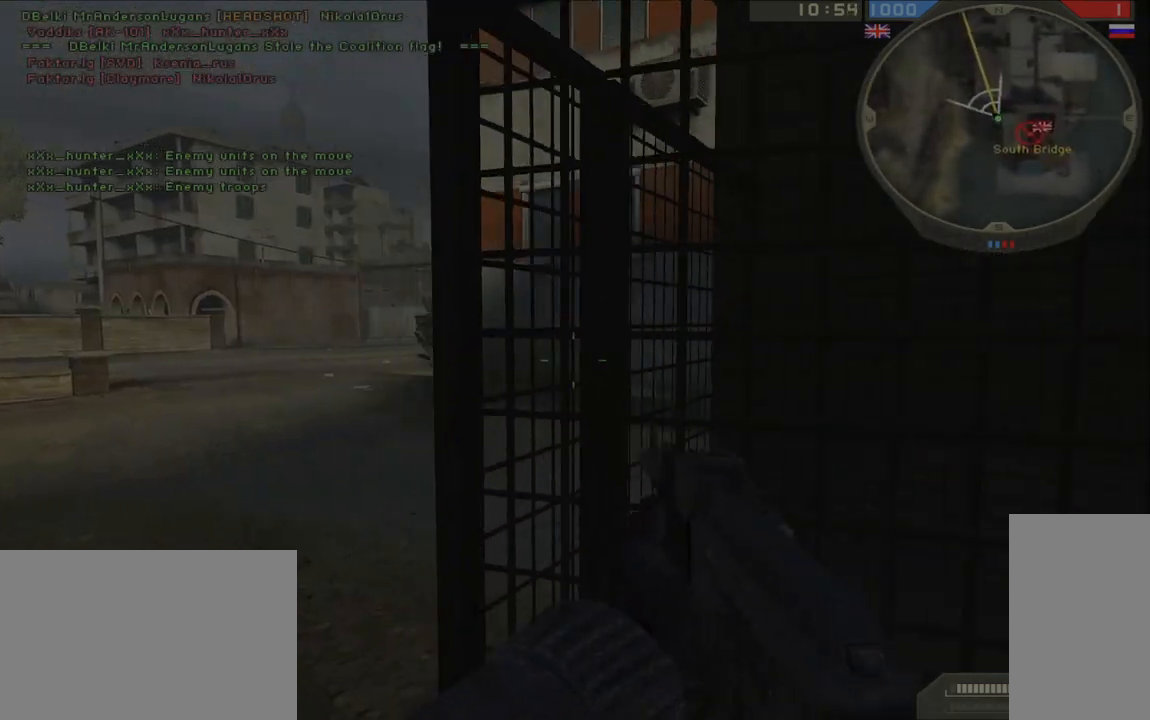
{"keys": ["shift", "w"], "mouse": [], "events": [[200, "shift", "down"], [250, "a", "up"]]}
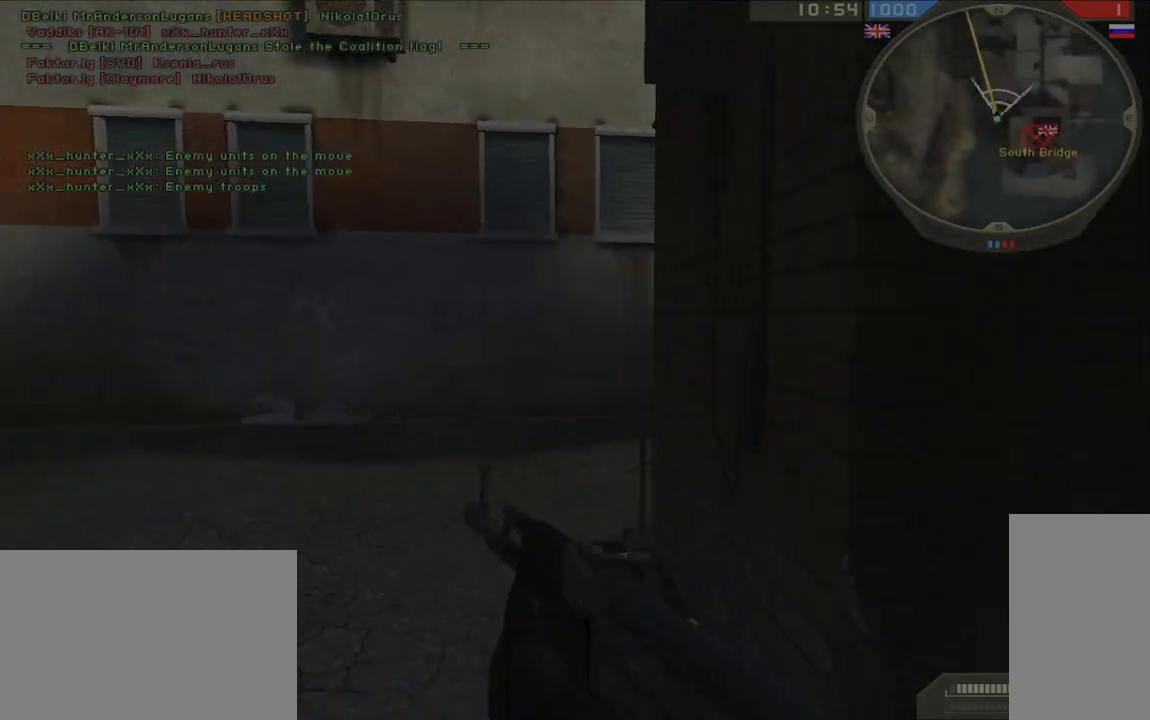
{"keys": ["a", "w"], "mouse": [], "events": [[117, "a", "down"], [133, "shift", "up"]]}
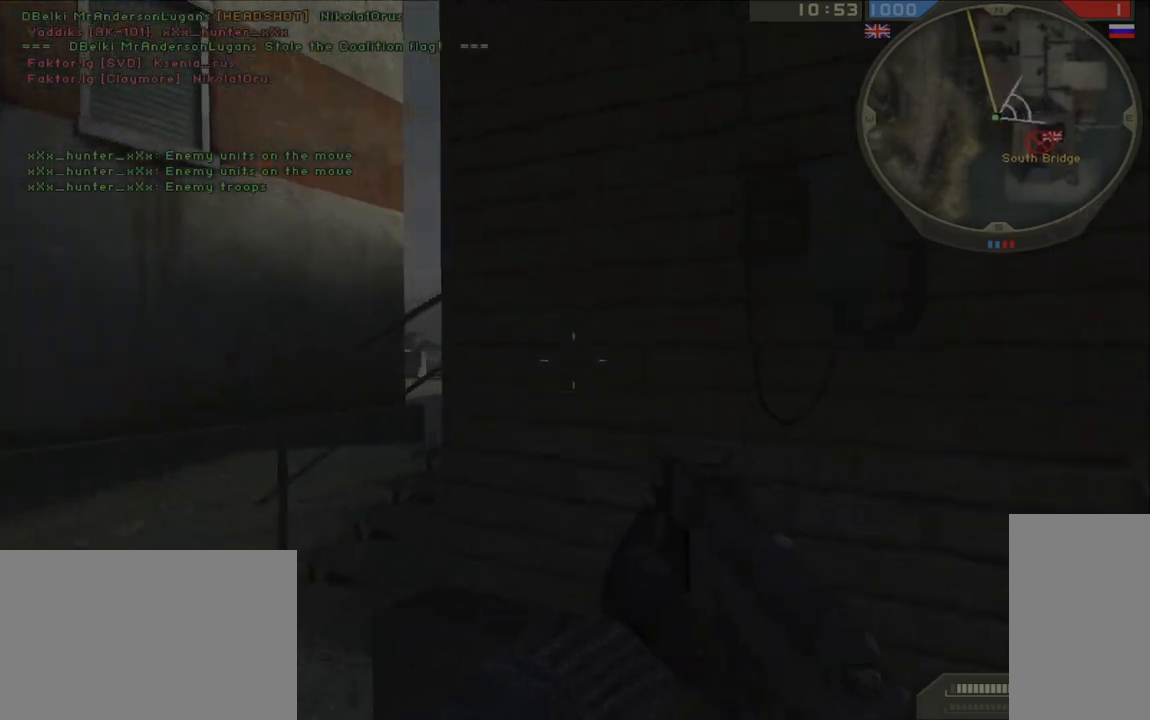
{"keys": ["ctrl", "w"], "mouse": [], "events": [[133, "shift", "down"], [150, "a", "up"], [300, "shift", "up"], [400, "shift", "down"], [417, "ctrl", "down"], [483, "shift", "up"]]}
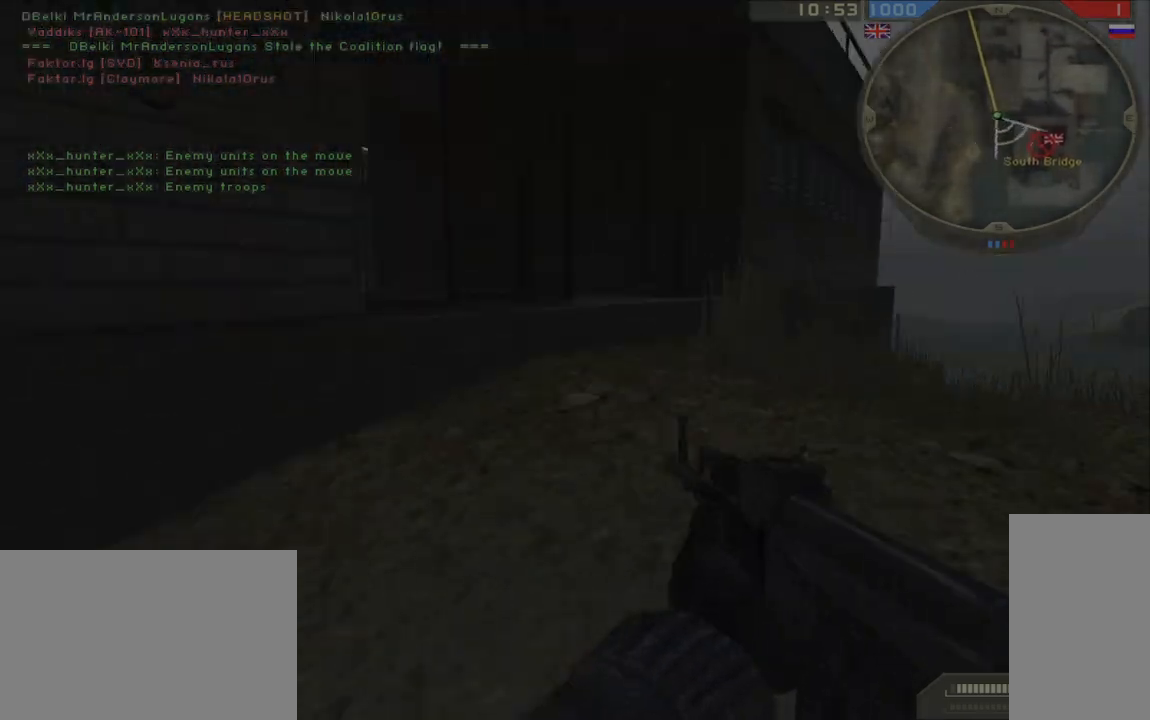
{"keys": ["shift", "w"], "mouse": [], "events": [[17, "ctrl", "up"], [83, "shift", "down"]]}
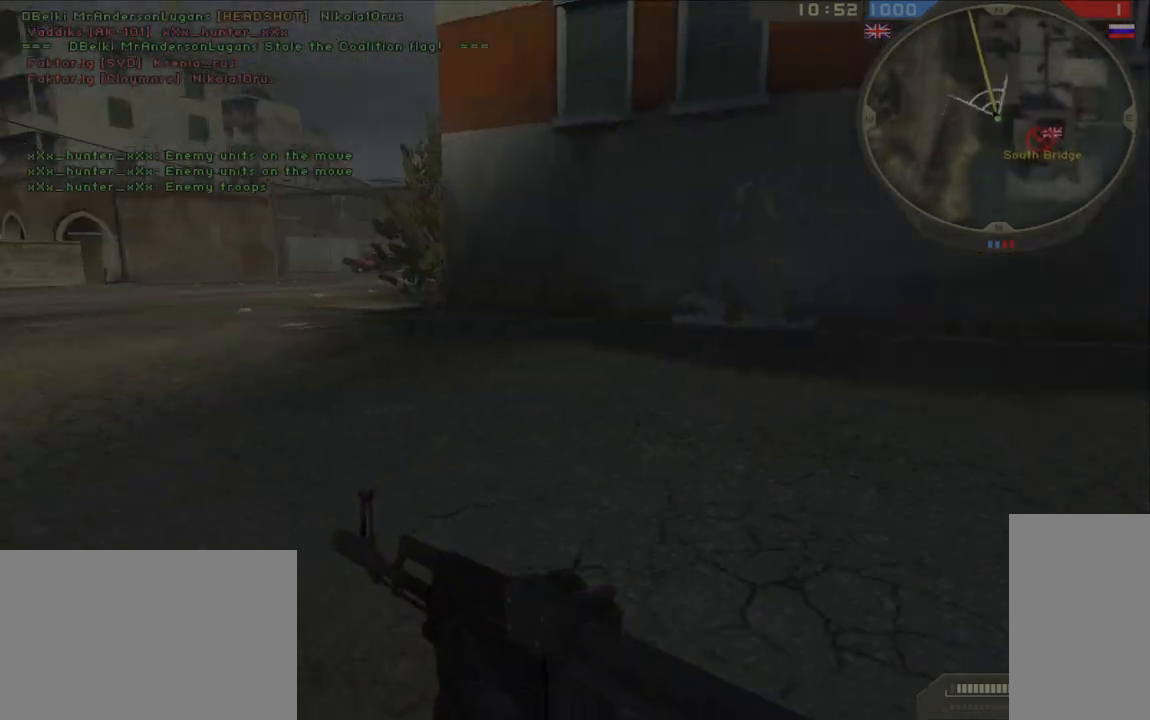
{"keys": ["shift", "w"], "mouse": [], "events": []}
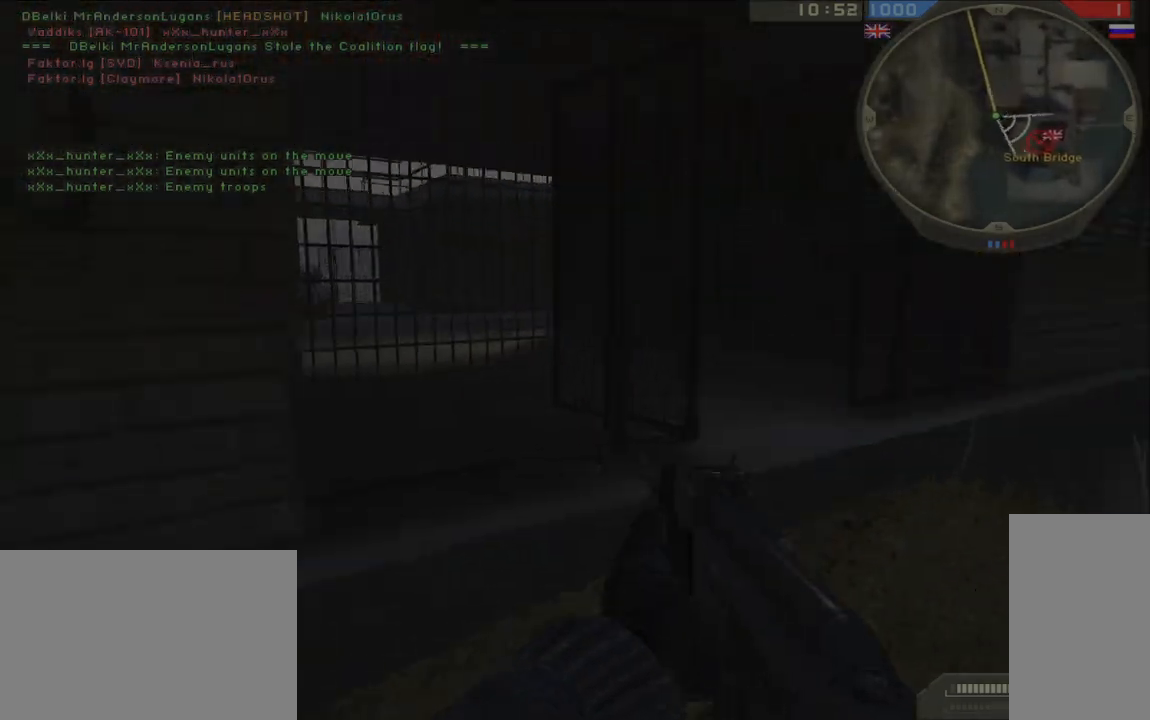
{"keys": ["a", "s"], "mouse": [], "events": [[17, "a", "down"], [33, "shift", "up"], [200, "ctrl", "down"], [217, "a", "up"], [217, "shift", "down"], [233, "a", "down"], [283, "s", "down"], [283, "shift", "up"], [283, "w", "up"], [333, "ctrl", "up"]]}
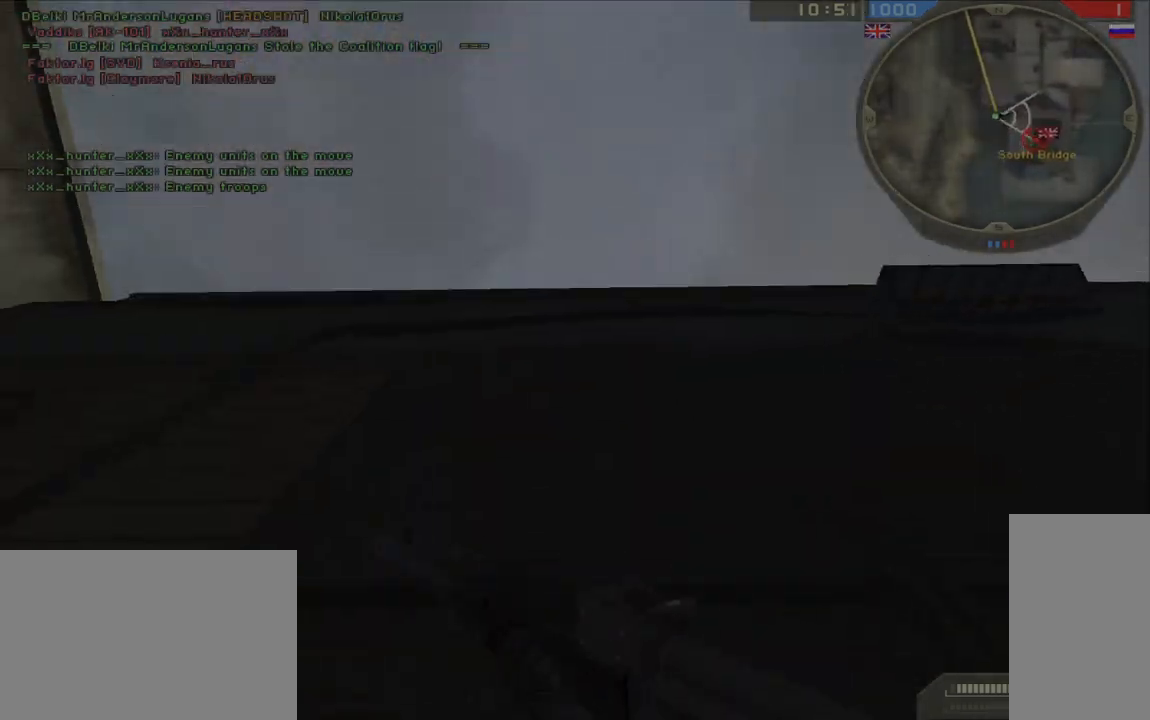
{"keys": ["shift", "w"], "mouse": [], "events": [[50, "s", "up"], [117, "w", "down"], [183, "shift", "down"], [300, "a", "up"]]}
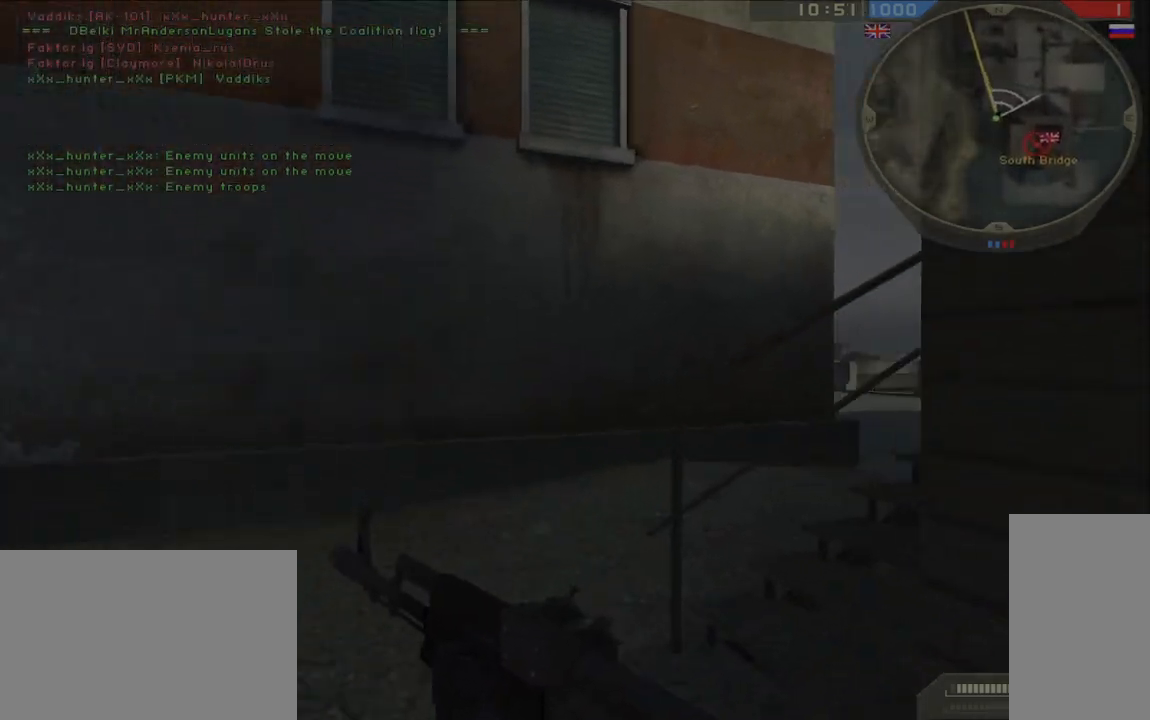
{"keys": ["shift", "w"], "mouse": [], "events": []}
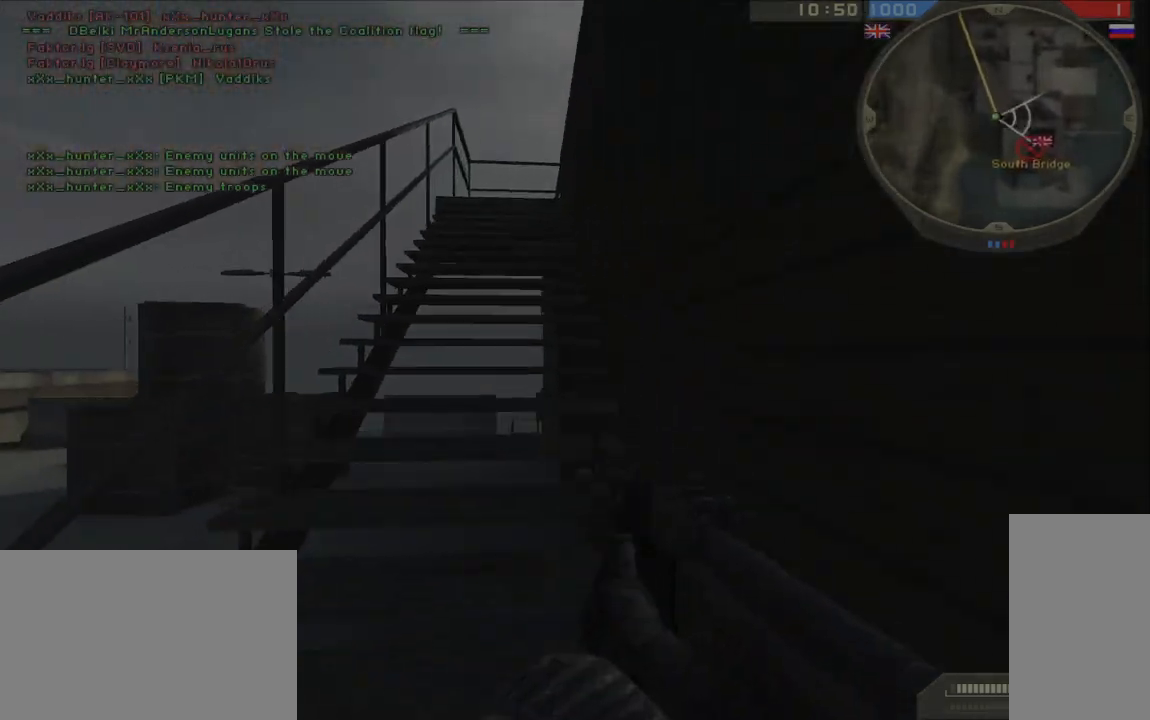
{"keys": ["d"], "mouse": [], "events": [[100, "space", "down"], [167, "shift", "up"], [167, "space", "up"], [300, "w", "up"], [317, "d", "down"]]}
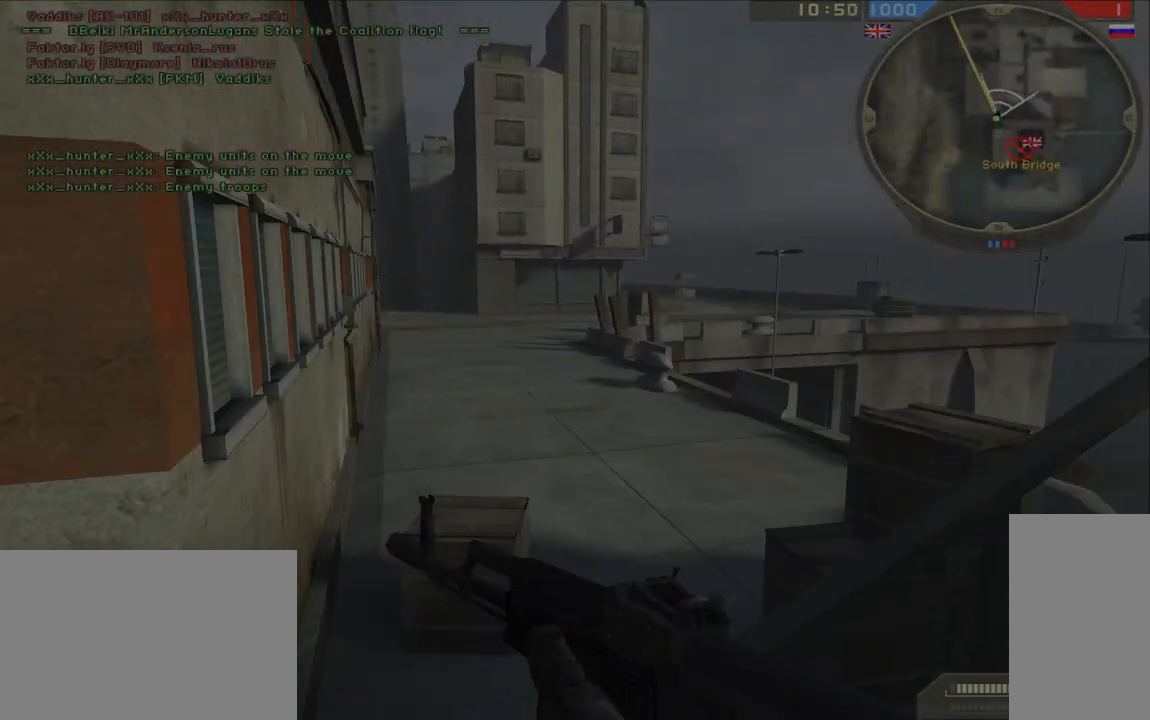
{"keys": ["shift", "w"], "mouse": [], "events": [[117, "w", "down"], [167, "shift", "down"], [183, "d", "up"]]}
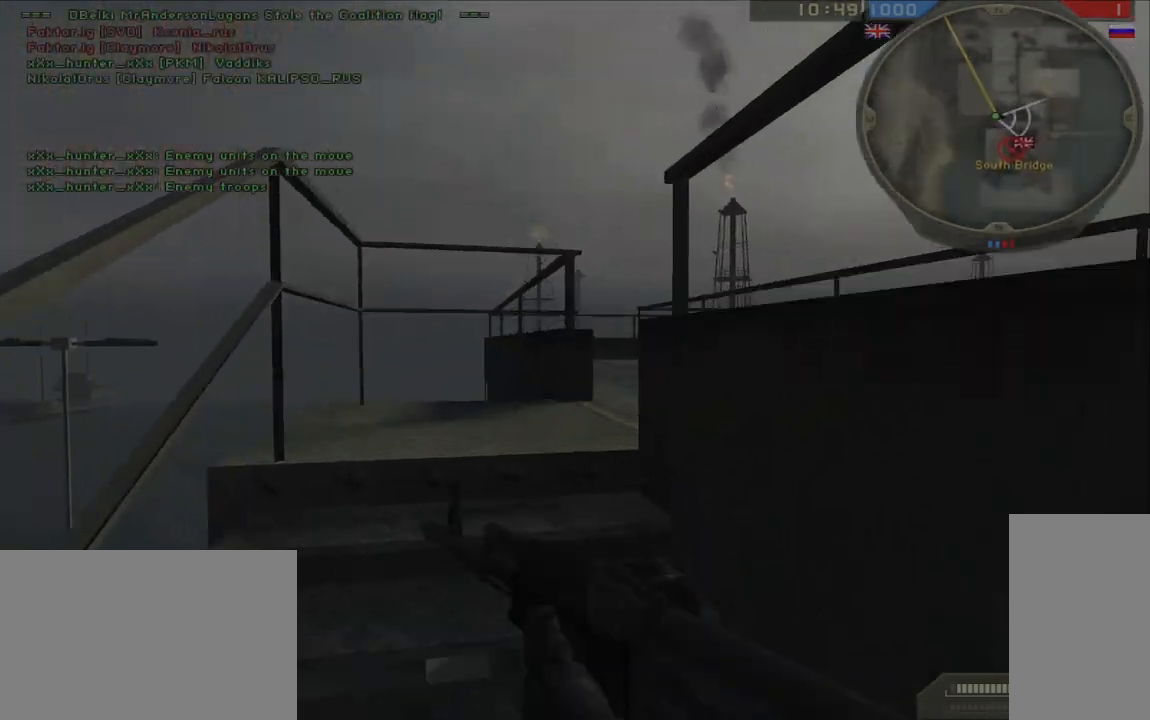
{"keys": ["a", "w"], "mouse": [], "events": [[17, "space", "down"], [50, "a", "down"], [83, "shift", "up"], [100, "space", "up"], [167, "w", "up"], [333, "w", "down"]]}
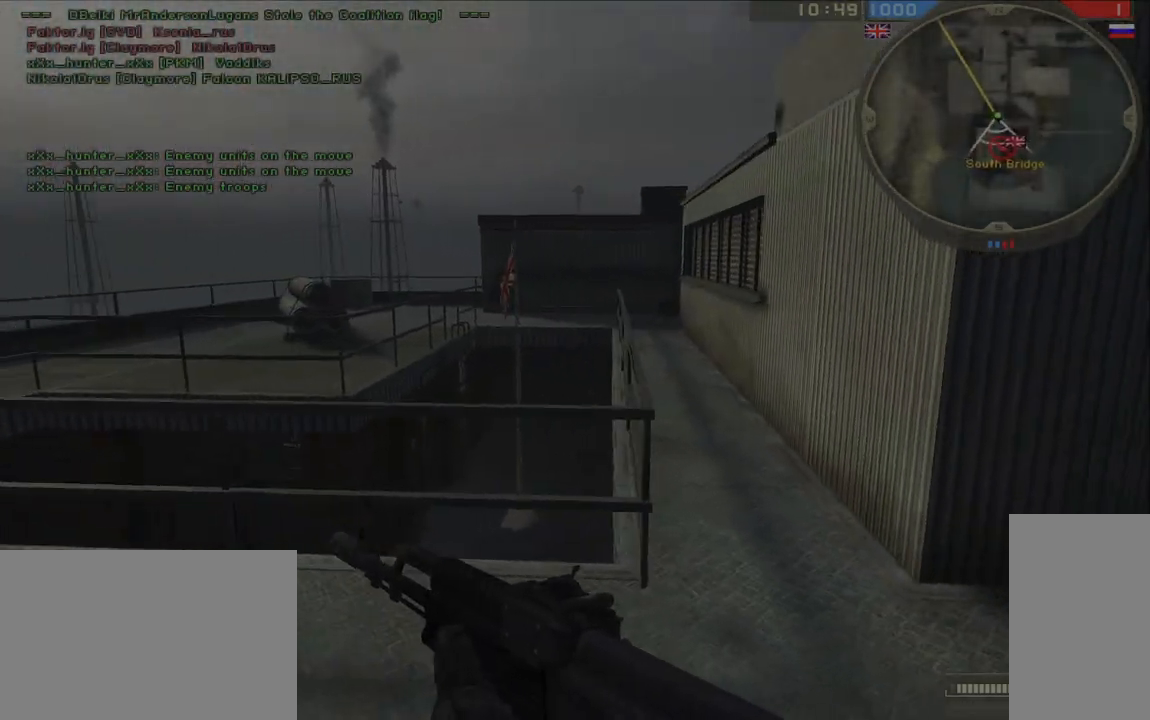
{"keys": ["a", "w"], "mouse": [], "events": [[17, "a", "up"], [67, "d", "down"], [183, "a", "down"], [183, "d", "up"]]}
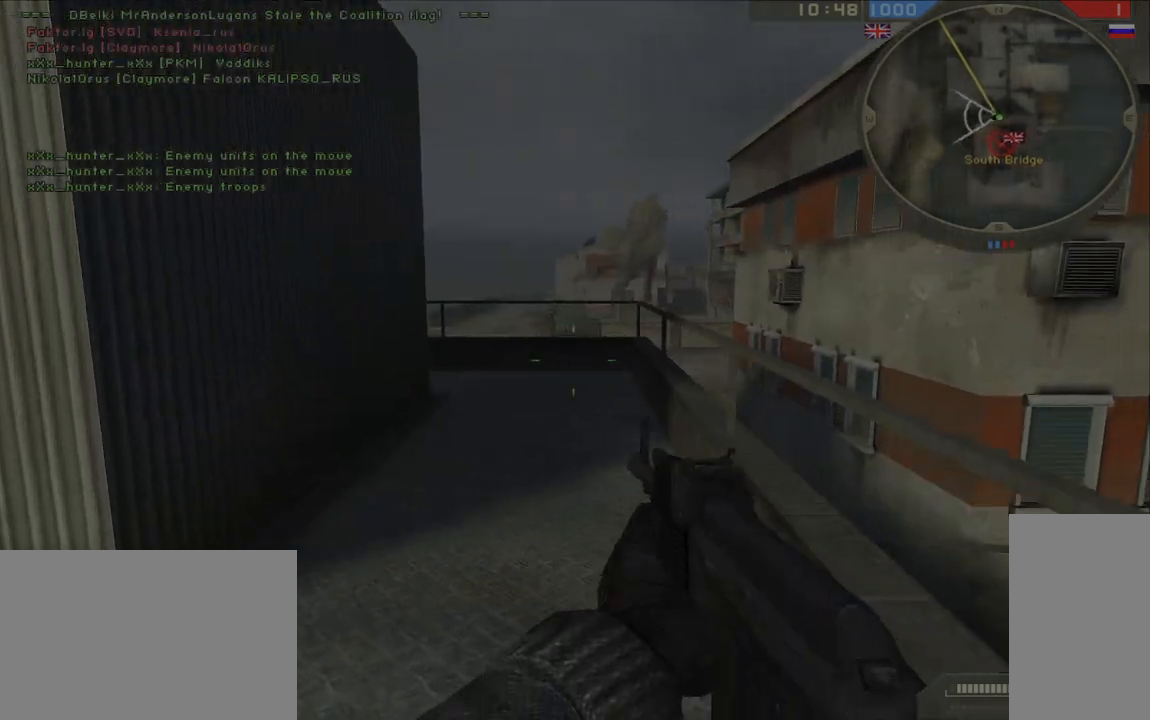
{"keys": ["d", "w"], "mouse": [], "events": [[83, "a", "up"], [100, "d", "down"]]}
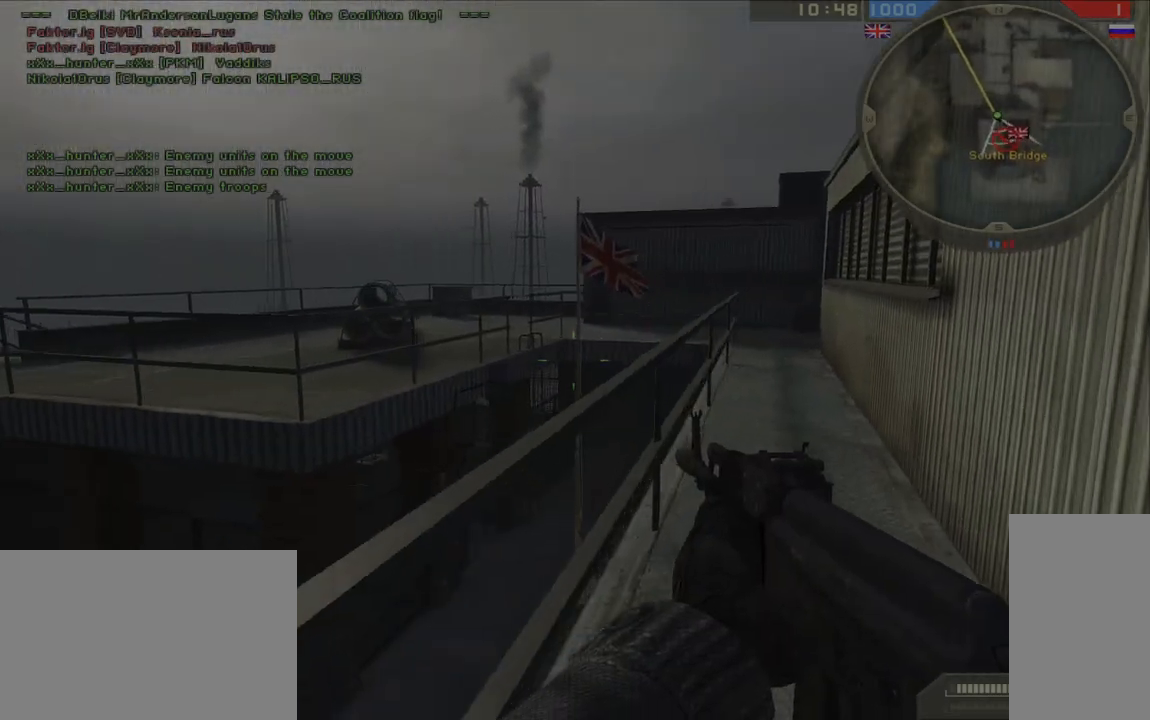
{"keys": ["d", "w"], "mouse": [], "events": [[17, "w", "up"], [33, "a", "down"], [117, "d", "up"], [133, "s", "down"], [150, "mouse_mb5", "down"], [250, "mouse_mb5", "up"], [250, "s", "up"], [400, "w", "down"], [433, "d", "down"], [467, "a", "up"]]}
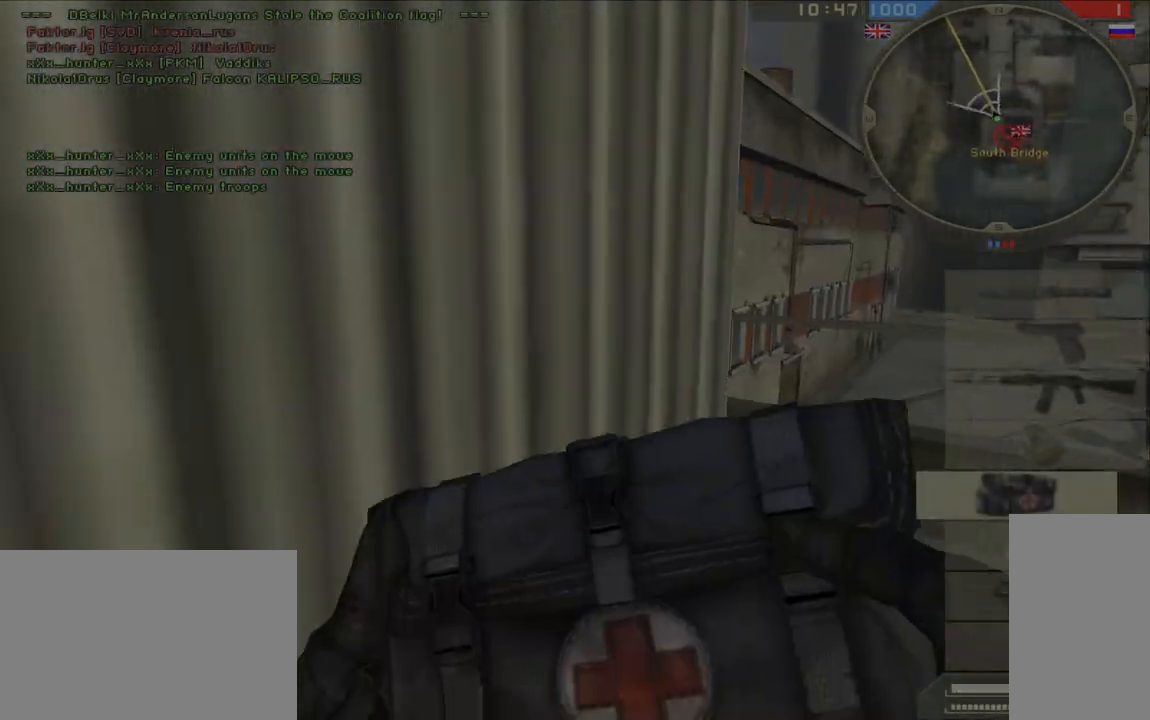
{"keys": ["a", "w"], "mouse": [], "events": [[200, "d", "up"], [250, "a", "down"]]}
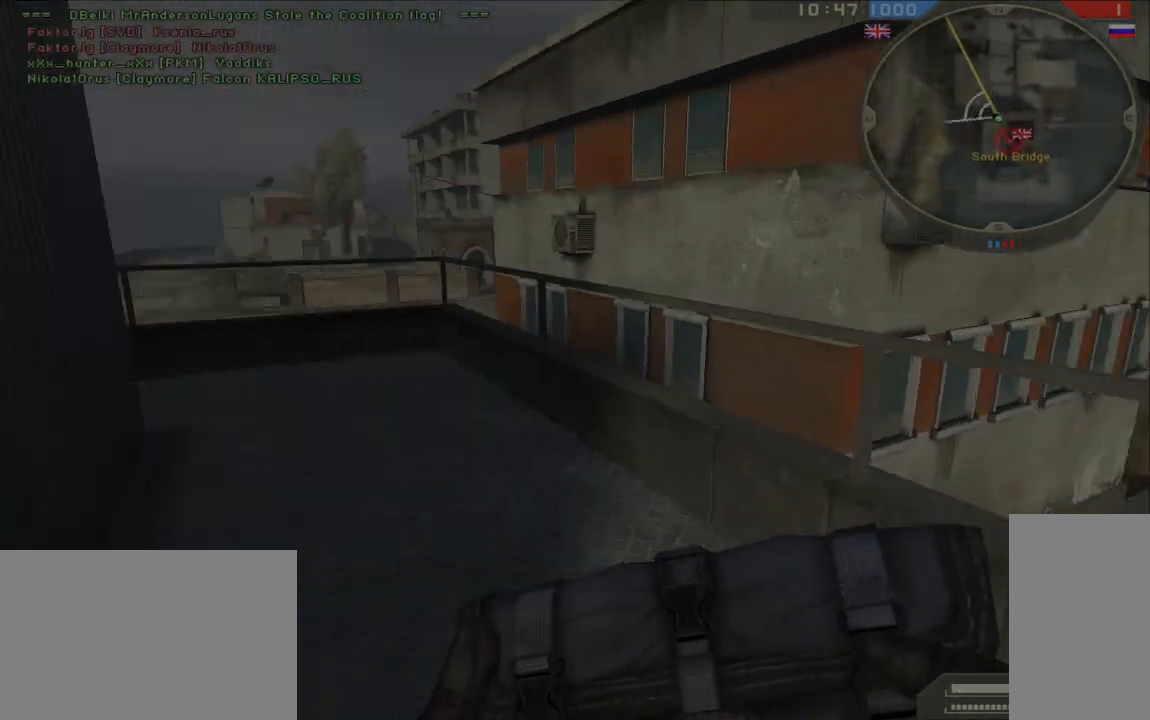
{"keys": ["shift", "w"], "mouse": [], "events": [[33, "shift", "down"], [67, "a", "up"]]}